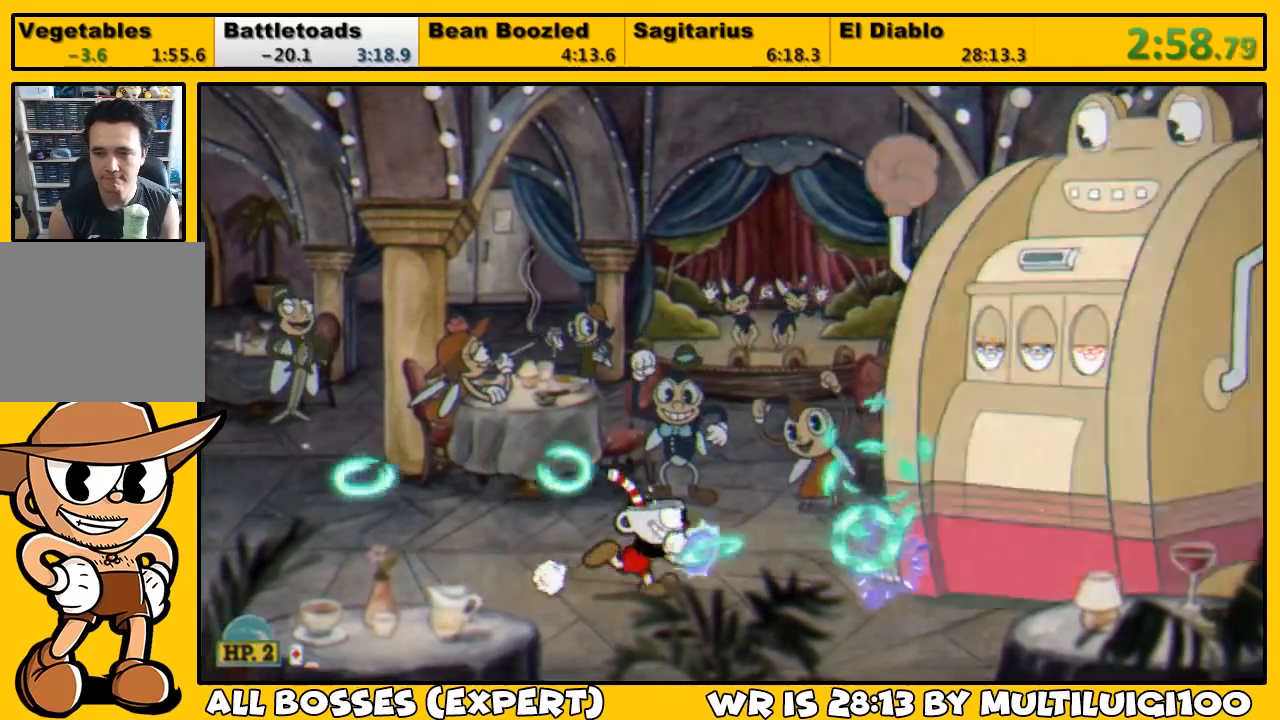
Gameplay with a controller (PlayStation layout); each line is a JSON object with the inputs held at the frame after it. "events" lists button and stick changes between this image and that frame as [ms after this image, input, new state], when the widget could be followed in between.
{"buttons": ["L1"], "left_stick": "center", "right_stick": "center", "events": [[33, "SQUARE", "down"], [100, "SQUARE", "up"], [133, "SQUARE", "down"], [200, "SQUARE", "up"], [267, "DPAD_RIGHT", "up"], [267, "SQUARE", "down"], [300, "SQUARE", "up"], [350, "DPAD_RIGHT", "down"], [350, "SQUARE", "down"], [383, "CROSS", "down"], [467, "CROSS", "up"], [467, "DPAD_RIGHT", "up"], [467, "SQUARE", "up"]]}
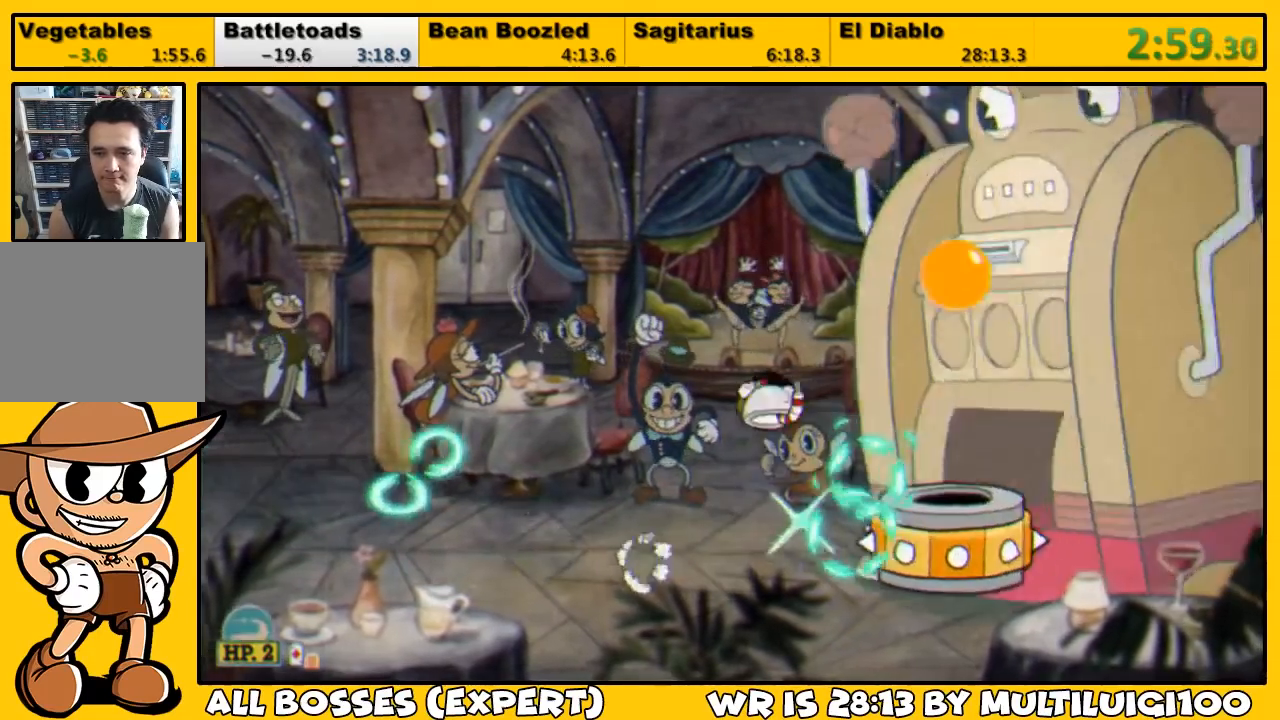
{"buttons": ["SQUARE", "L1", "DPAD_RIGHT"], "left_stick": "center", "right_stick": "center", "events": [[17, "SQUARE", "down"], [50, "DPAD_RIGHT", "down"], [83, "DPAD_RIGHT", "up"], [83, "SQUARE", "up"], [117, "SQUARE", "down"], [150, "SQUARE", "up"], [183, "DPAD_RIGHT", "down"], [217, "DPAD_RIGHT", "up"], [217, "SQUARE", "down"], [283, "SQUARE", "up"], [350, "DPAD_RIGHT", "down"], [350, "SQUARE", "down"], [383, "DPAD_RIGHT", "up"], [417, "SQUARE", "up"], [483, "DPAD_RIGHT", "down"], [483, "SQUARE", "down"]]}
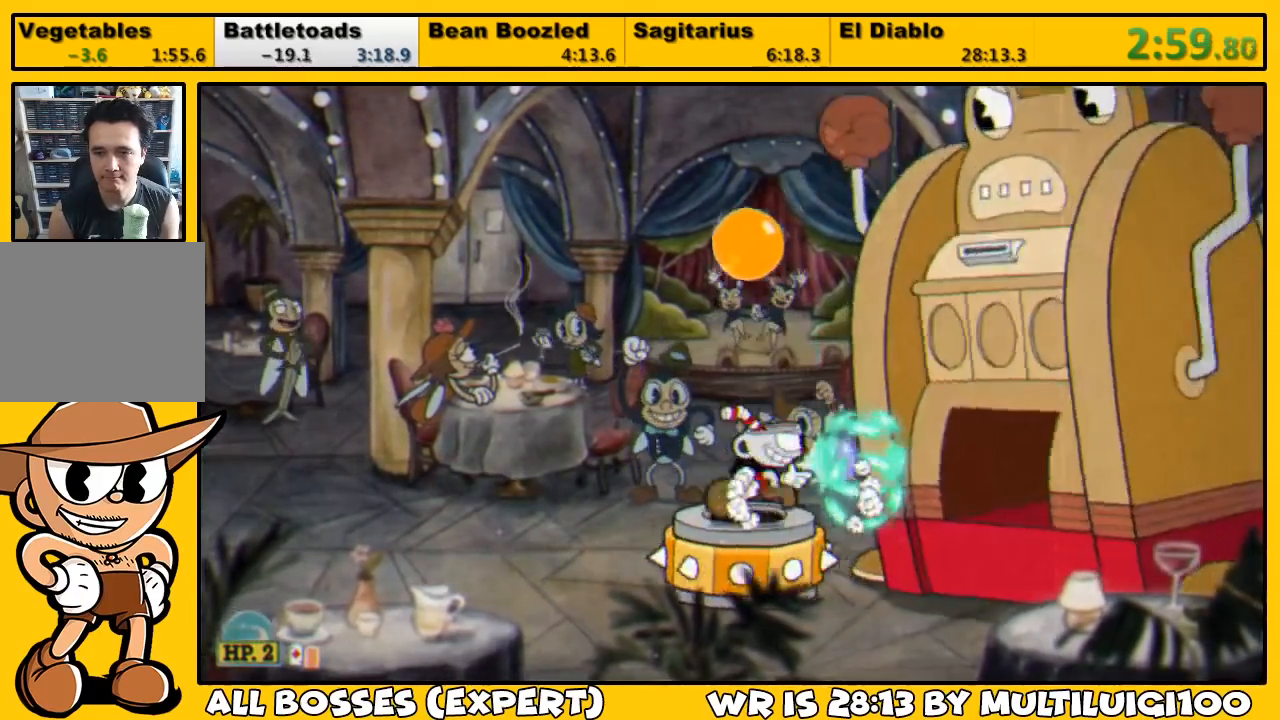
{"buttons": ["SQUARE", "L1"], "left_stick": "center", "right_stick": "center", "events": [[17, "SQUARE", "up"], [117, "SQUARE", "down"], [150, "SQUARE", "up"], [217, "SQUARE", "down"], [283, "DPAD_RIGHT", "up"], [317, "SQUARE", "up"], [383, "SQUARE", "down"], [417, "SQUARE", "up"], [483, "SQUARE", "down"]]}
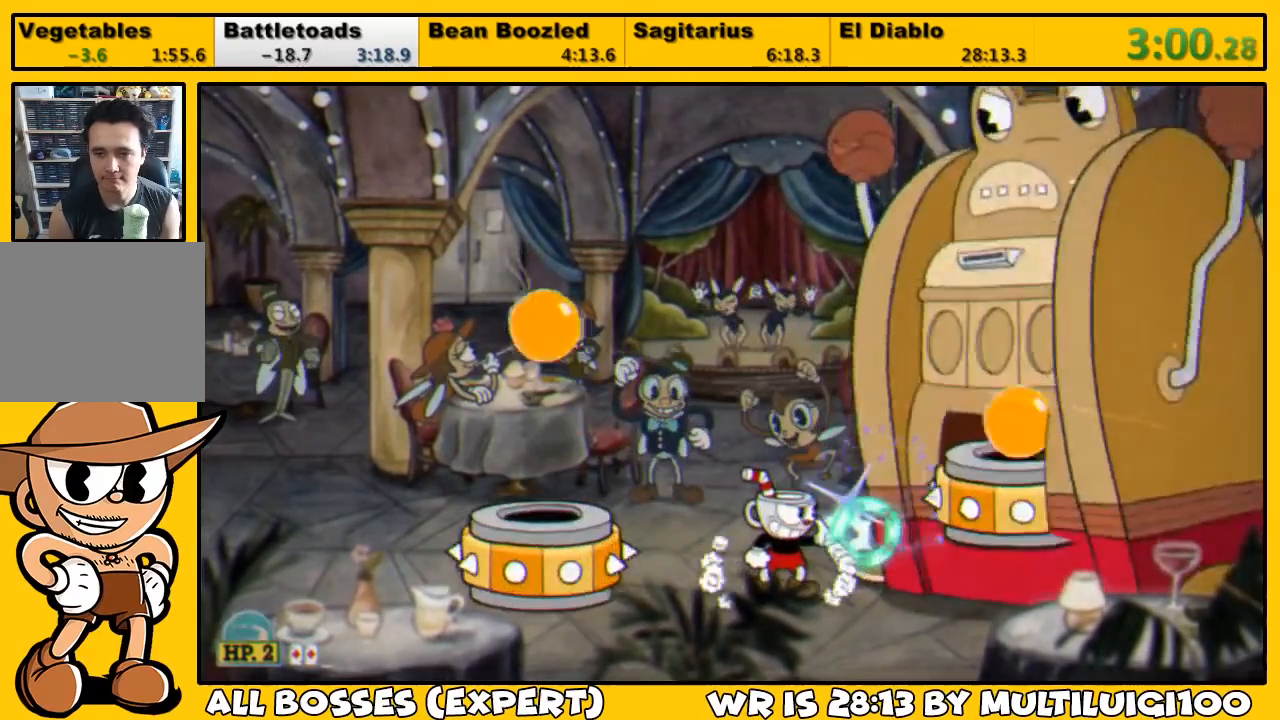
{"buttons": ["L1"], "left_stick": "center", "right_stick": "center", "events": [[50, "SQUARE", "up"], [117, "SQUARE", "down"], [150, "CROSS", "down"], [217, "CROSS", "up"], [217, "SQUARE", "up"], [283, "SQUARE", "down"], [317, "SQUARE", "up"], [383, "SQUARE", "down"], [417, "SQUARE", "up"], [467, "SQUARE", "down"], [500, "SQUARE", "up"]]}
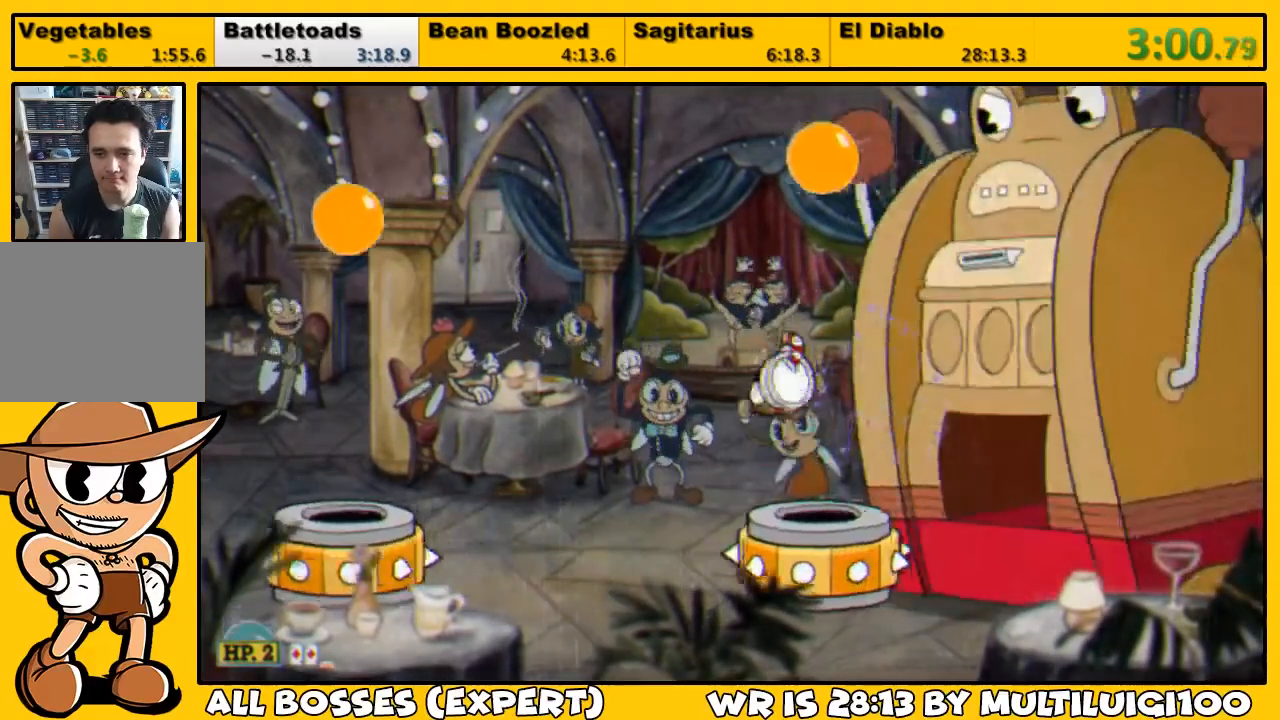
{"buttons": ["SQUARE", "L1"], "left_stick": "center", "right_stick": "center", "events": [[33, "DPAD_RIGHT", "down"], [100, "SQUARE", "down"], [133, "SQUARE", "up"], [200, "SQUARE", "down"], [267, "SQUARE", "up"], [300, "DPAD_RIGHT", "up"], [333, "SQUARE", "down"], [400, "SQUARE", "up"], [467, "SQUARE", "down"]]}
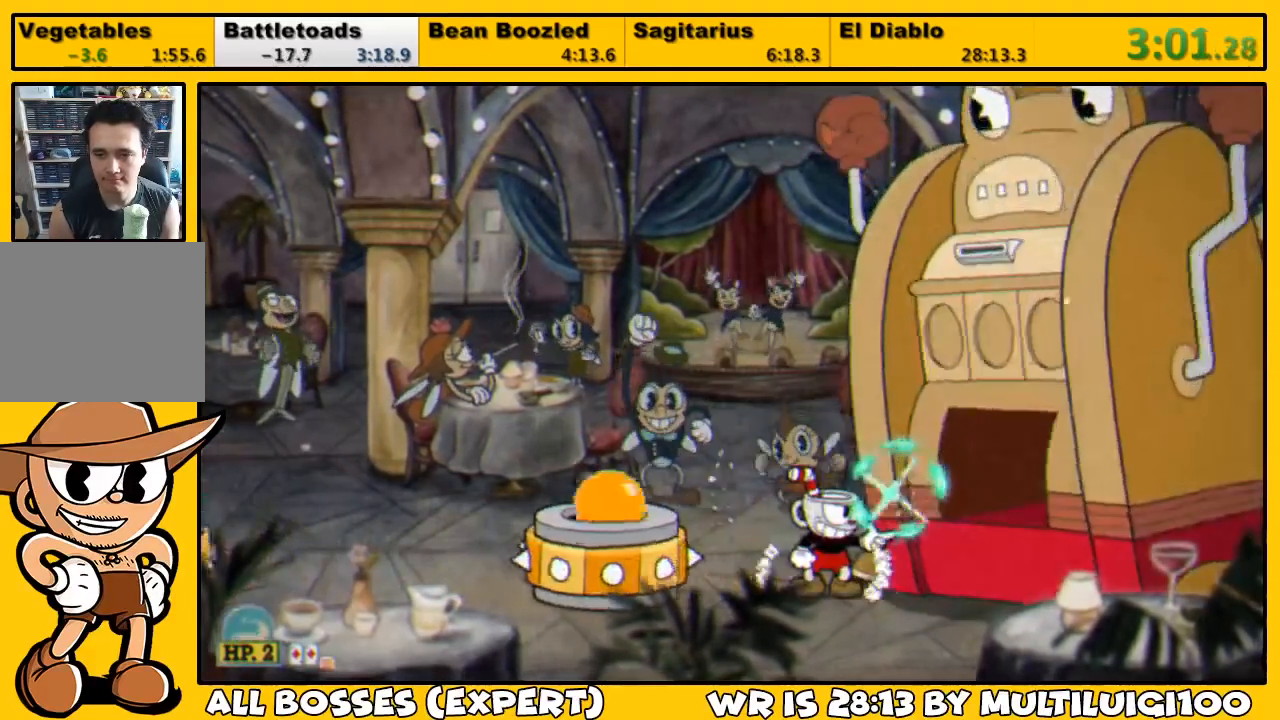
{"buttons": ["SQUARE", "L1"], "left_stick": "center", "right_stick": "center", "events": [[33, "SQUARE", "up"], [67, "SQUARE", "down"], [100, "CROSS", "down"], [200, "CROSS", "up"], [200, "SQUARE", "up"], [267, "L2", "down"], [267, "SQUARE", "down"], [300, "SQUARE", "up"], [367, "L2", "up"], [367, "SQUARE", "down"], [433, "SQUARE", "up"], [500, "SQUARE", "down"]]}
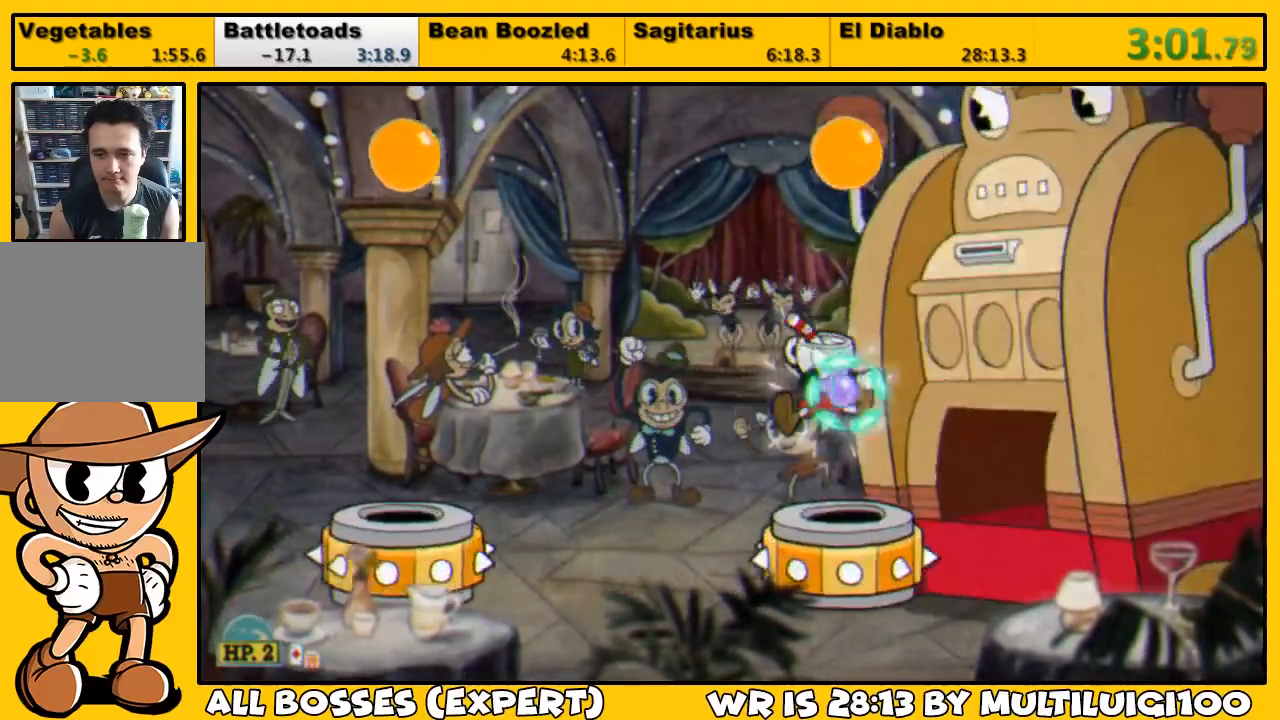
{"buttons": ["SQUARE", "L1"], "left_stick": "center", "right_stick": "center", "events": [[67, "SQUARE", "up"], [133, "SQUARE", "down"], [200, "SQUARE", "up"], [267, "SQUARE", "down"], [333, "DPAD_RIGHT", "down"], [333, "SQUARE", "up"], [367, "SQUARE", "down"], [467, "DPAD_RIGHT", "up"], [467, "SQUARE", "up"], [500, "SQUARE", "down"]]}
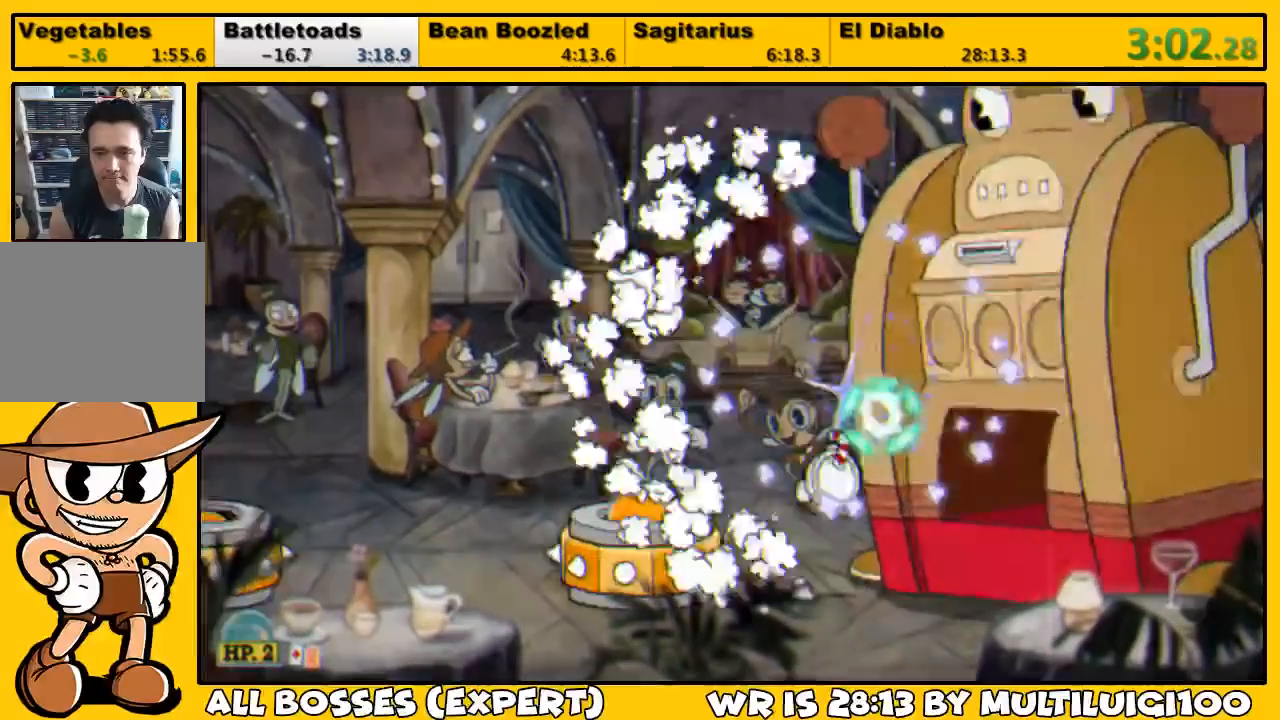
{"buttons": ["SQUARE", "L1"], "left_stick": "left", "right_stick": "center", "events": [[17, "left_stick", "left"], [67, "SQUARE", "up"], [133, "CROSS", "down"], [133, "SQUARE", "down"], [217, "CROSS", "up"], [217, "SQUARE", "up"], [283, "SQUARE", "down"], [317, "L2", "down"], [417, "L2", "up"], [417, "SQUARE", "up"], [483, "SQUARE", "down"]]}
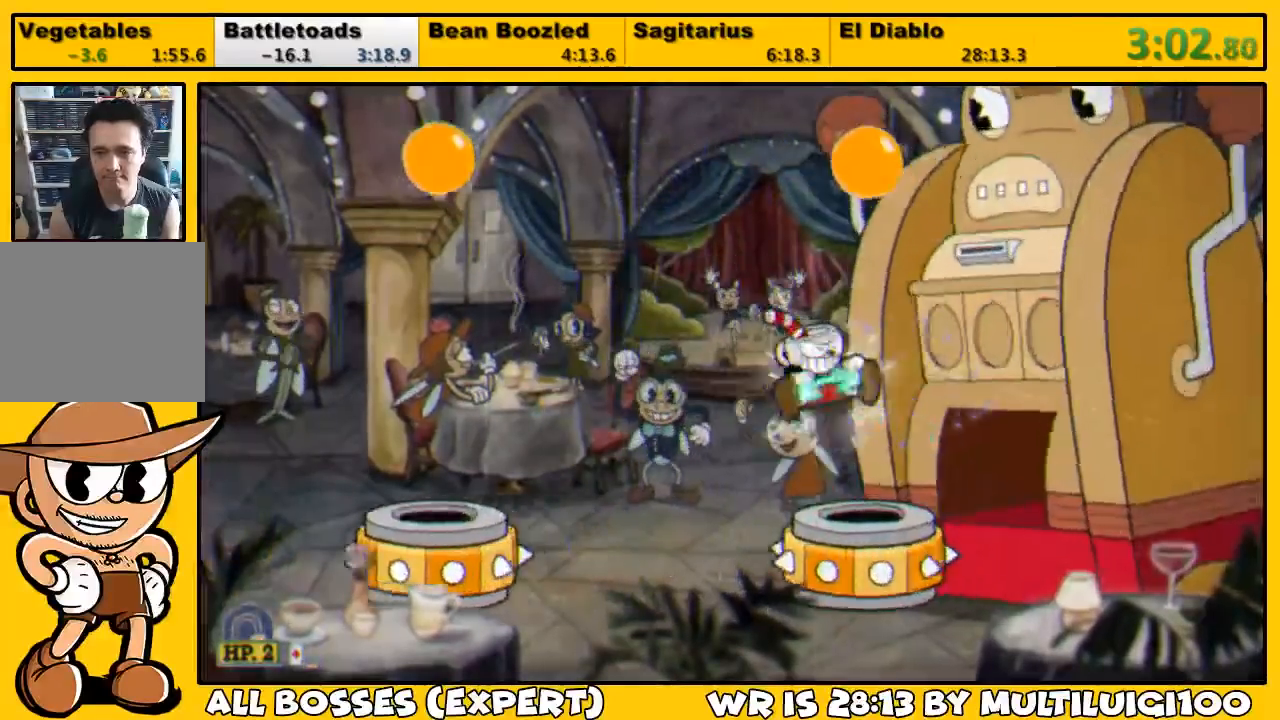
{"buttons": ["L1"], "left_stick": "left", "right_stick": "center", "events": [[50, "SQUARE", "up"], [117, "SQUARE", "down"], [183, "SQUARE", "up"], [250, "DPAD_RIGHT", "down"], [250, "SQUARE", "down"], [283, "SQUARE", "up"], [350, "SQUARE", "down"], [417, "SQUARE", "up"], [483, "DPAD_RIGHT", "up"]]}
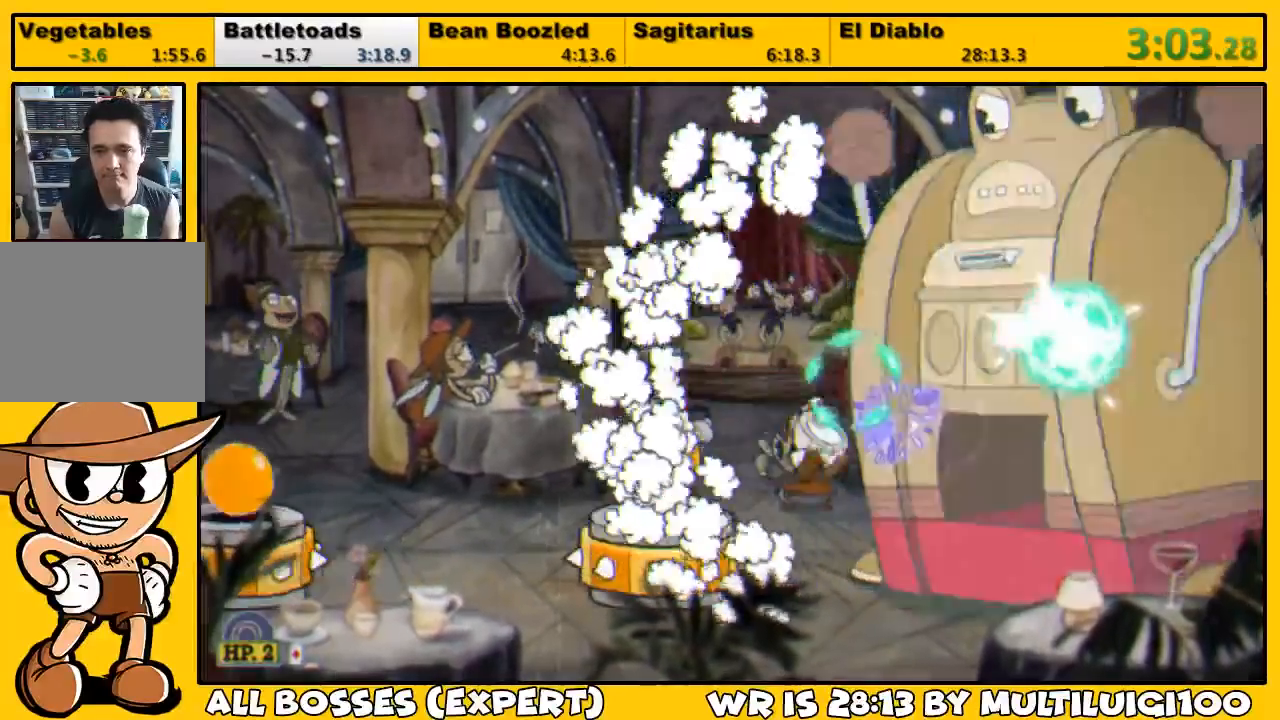
{"buttons": ["L1"], "left_stick": "left", "right_stick": "center", "events": [[17, "SQUARE", "down"], [50, "SQUARE", "up"], [117, "SQUARE", "down"], [183, "CROSS", "down"], [283, "CROSS", "up"], [283, "SQUARE", "up"], [317, "L2", "down"], [350, "SQUARE", "down"], [383, "SQUARE", "up"], [417, "L2", "up"]]}
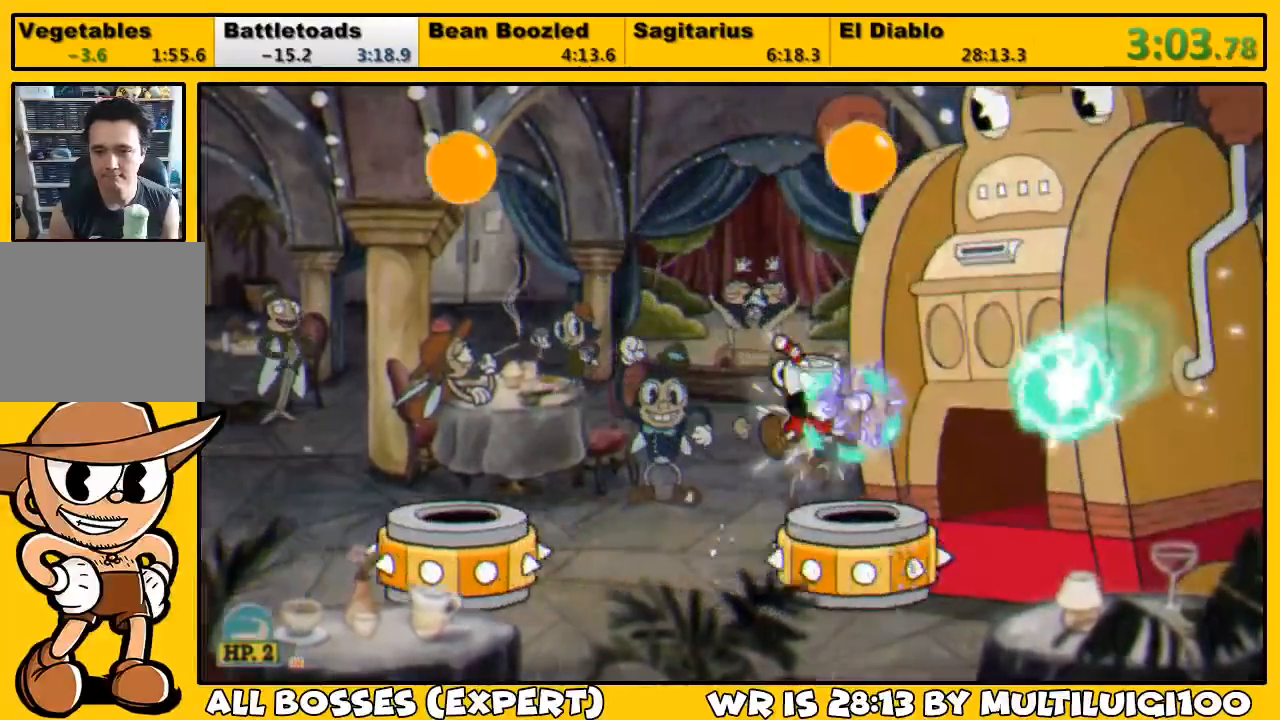
{"buttons": ["L1", "DPAD_RIGHT"], "left_stick": "left", "right_stick": "center", "events": [[50, "SQUARE", "down"], [117, "SQUARE", "up"], [150, "DPAD_RIGHT", "down"], [217, "SQUARE", "down"], [250, "SQUARE", "up"], [317, "SQUARE", "down"], [367, "SQUARE", "up"], [433, "SQUARE", "down"], [500, "SQUARE", "up"]]}
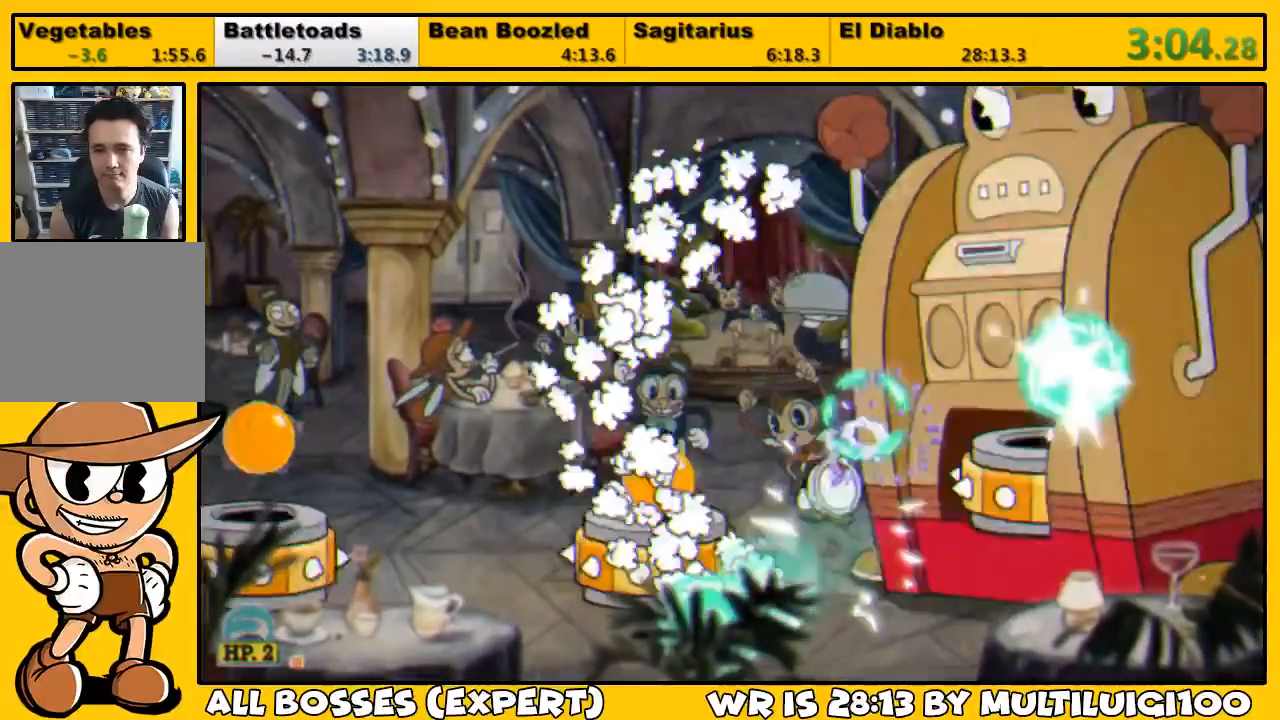
{"buttons": ["SQUARE", "L1"], "left_stick": "center", "right_stick": "center", "events": [[50, "DPAD_RIGHT", "up"], [67, "SQUARE", "down"], [117, "left_stick", "center"], [167, "CROSS", "down"], [267, "CROSS", "up"], [267, "SQUARE", "up"], [300, "L2", "down"], [300, "SQUARE", "down"], [333, "SQUARE", "up"], [400, "SQUARE", "down"], [433, "L2", "up"], [467, "SQUARE", "up"], [500, "SQUARE", "down"]]}
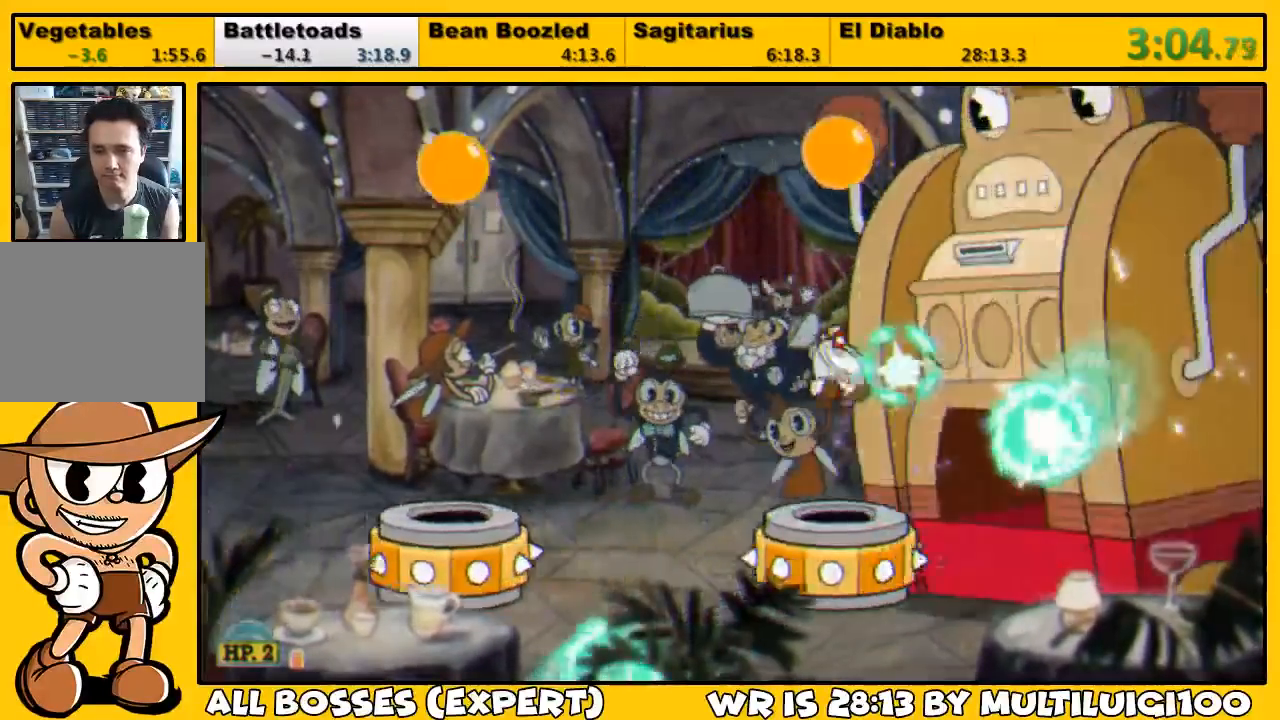
{"buttons": ["L1", "DPAD_RIGHT"], "left_stick": "center", "right_stick": "center", "events": [[100, "SQUARE", "up"], [133, "SQUARE", "down"], [233, "SQUARE", "up"], [300, "SQUARE", "down"], [367, "DPAD_RIGHT", "down"], [367, "SQUARE", "up"], [433, "SQUARE", "down"], [467, "SQUARE", "up"]]}
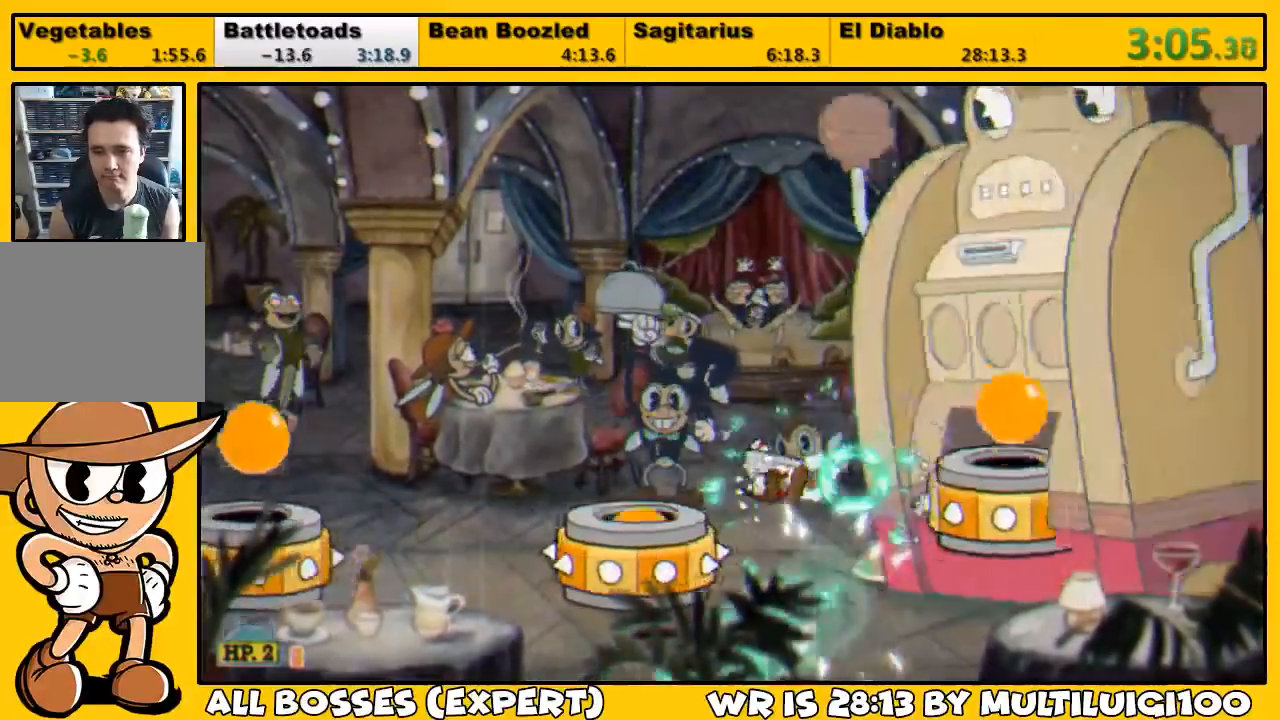
{"buttons": ["L1", "L2", "DPAD_RIGHT"], "left_stick": "center", "right_stick": "center", "events": [[33, "SQUARE", "down"], [67, "DPAD_RIGHT", "up"], [100, "SQUARE", "up"], [167, "SQUARE", "down"], [200, "CROSS", "down"], [300, "CROSS", "up"], [300, "SQUARE", "up"], [333, "SQUARE", "down"], [400, "DPAD_RIGHT", "down"], [400, "SQUARE", "up"], [467, "SQUARE", "down"], [500, "L2", "down"], [500, "SQUARE", "up"]]}
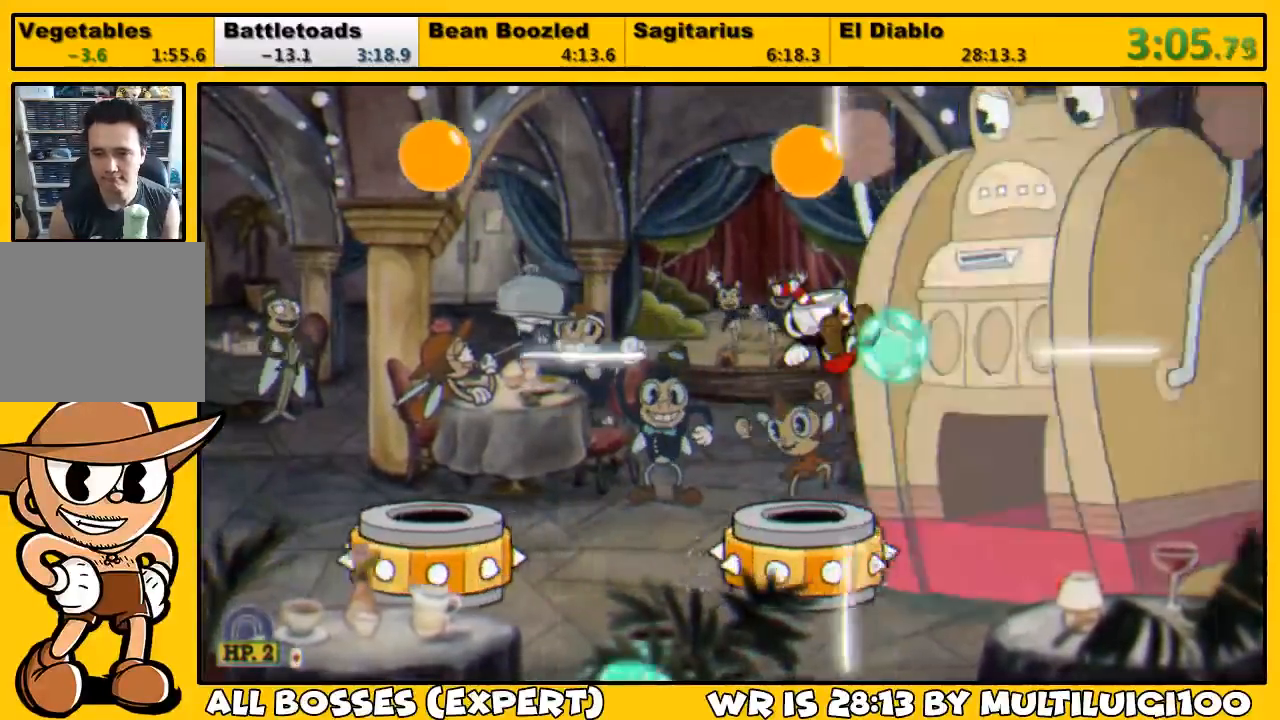
{"buttons": ["SQUARE", "L1"], "left_stick": "center", "right_stick": "center", "events": [[50, "SQUARE", "down"], [83, "DPAD_RIGHT", "up"], [117, "L2", "up"], [117, "SQUARE", "up"], [183, "SQUARE", "down"], [283, "SQUARE", "up"], [317, "SQUARE", "down"], [383, "SQUARE", "up"], [450, "SQUARE", "down"]]}
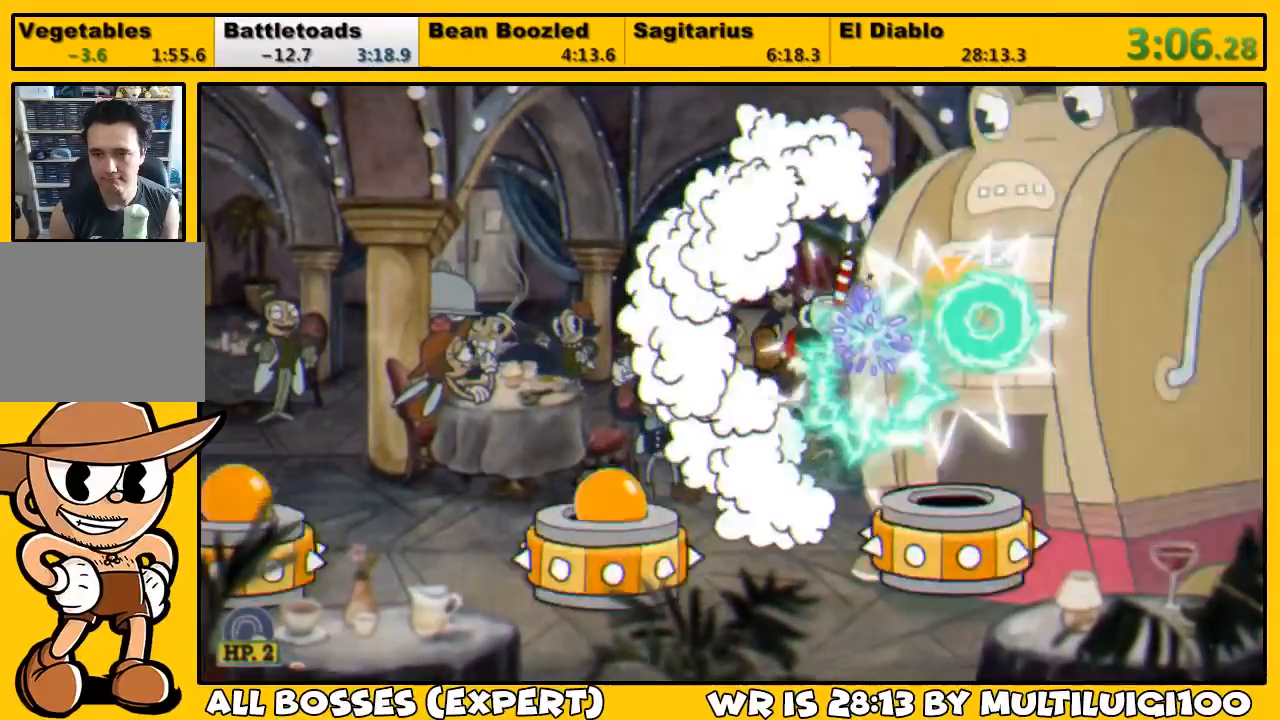
{"buttons": ["SQUARE", "L1", "DPAD_RIGHT"], "left_stick": "center", "right_stick": "center", "events": [[17, "SQUARE", "up"], [83, "DPAD_RIGHT", "down"], [83, "SQUARE", "down"], [150, "SQUARE", "up"], [217, "SQUARE", "down"], [283, "DPAD_RIGHT", "up"], [283, "SQUARE", "up"], [350, "SQUARE", "down"], [383, "DPAD_RIGHT", "down"], [417, "SQUARE", "up"], [483, "SQUARE", "down"]]}
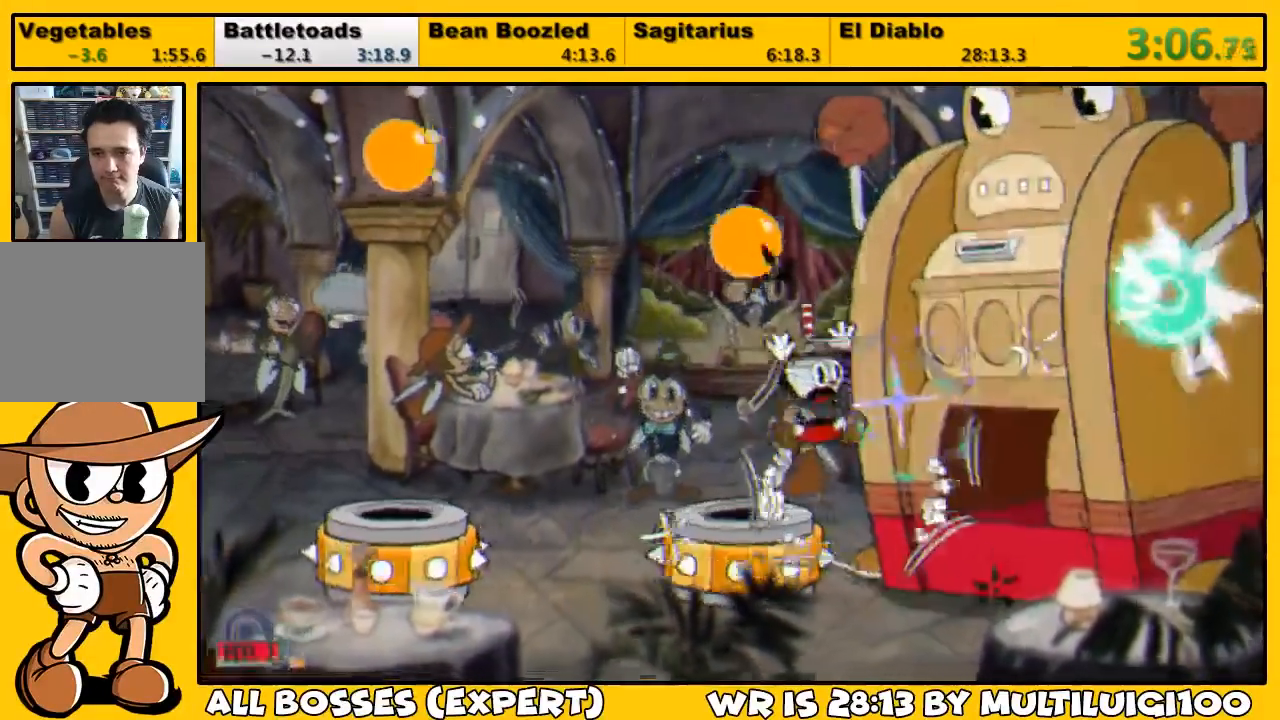
{"buttons": ["SQUARE", "L1"], "left_stick": "center", "right_stick": "center", "events": [[17, "DPAD_RIGHT", "up"], [17, "SQUARE", "up"], [83, "SQUARE", "down"], [150, "DPAD_RIGHT", "down"], [150, "SQUARE", "up"], [217, "SQUARE", "down"], [250, "DPAD_RIGHT", "up"], [283, "SQUARE", "up"], [317, "DPAD_RIGHT", "down"], [350, "SQUARE", "down"], [383, "DPAD_RIGHT", "up"], [417, "SQUARE", "up"], [483, "SQUARE", "down"]]}
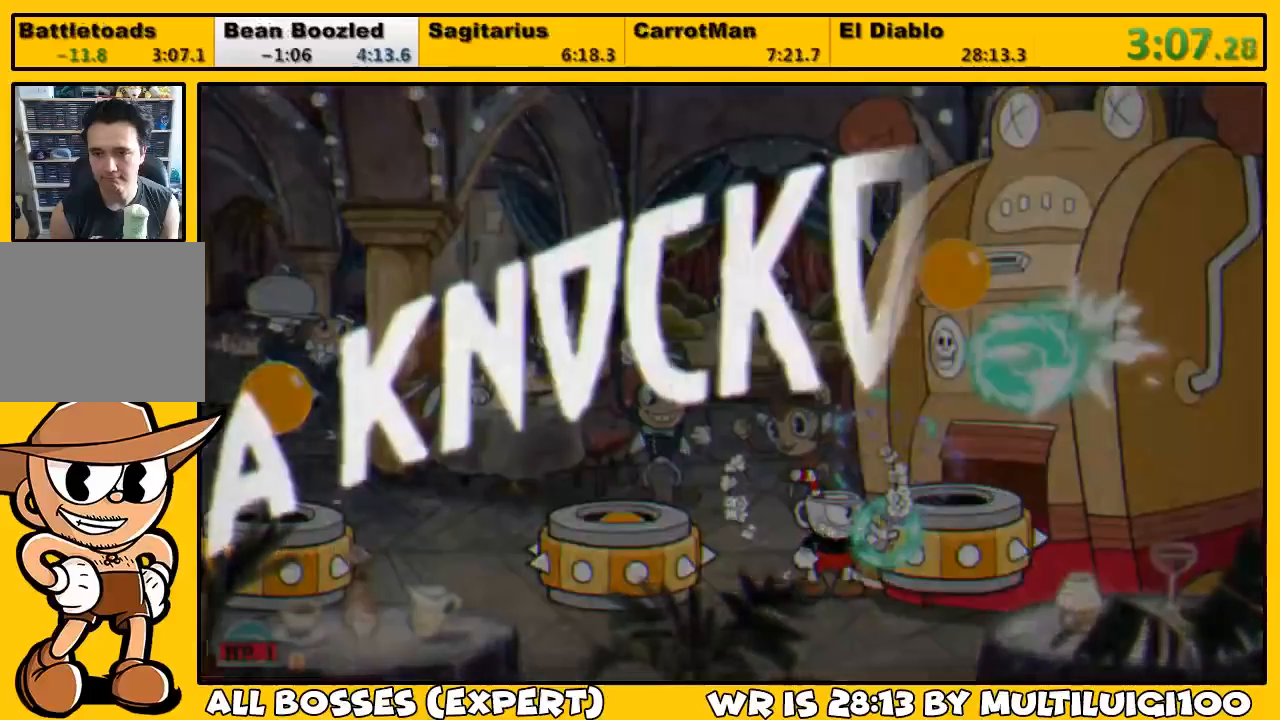
{"buttons": [], "left_stick": "center", "right_stick": "center", "events": [[17, "SQUARE", "up"], [100, "SQUARE", "down"], [150, "SQUARE", "up"], [200, "SQUARE", "down"], [283, "SQUARE", "up"], [367, "L1", "up"]]}
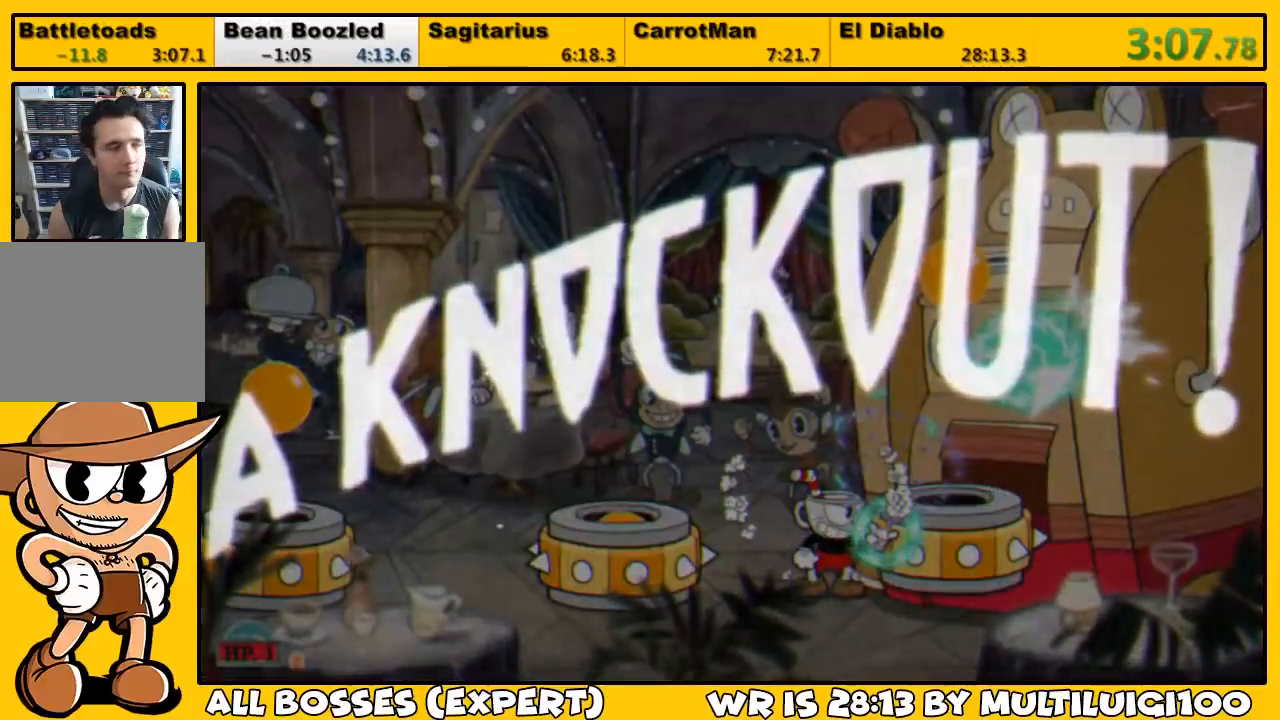
{"buttons": [], "left_stick": "center", "right_stick": "center", "events": []}
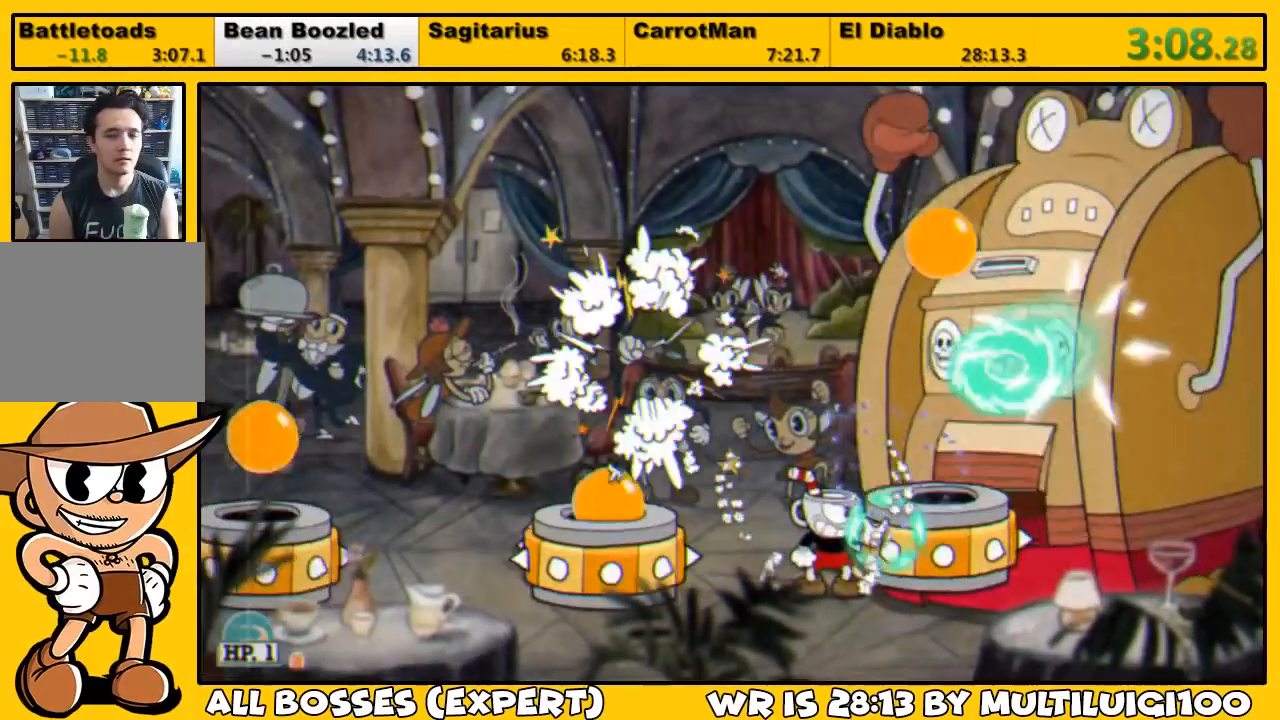
{"buttons": ["DPAD_LEFT"], "left_stick": "center", "right_stick": "center", "events": [[33, "DPAD_LEFT", "down"], [200, "CROSS", "down"], [267, "CROSS", "up"]]}
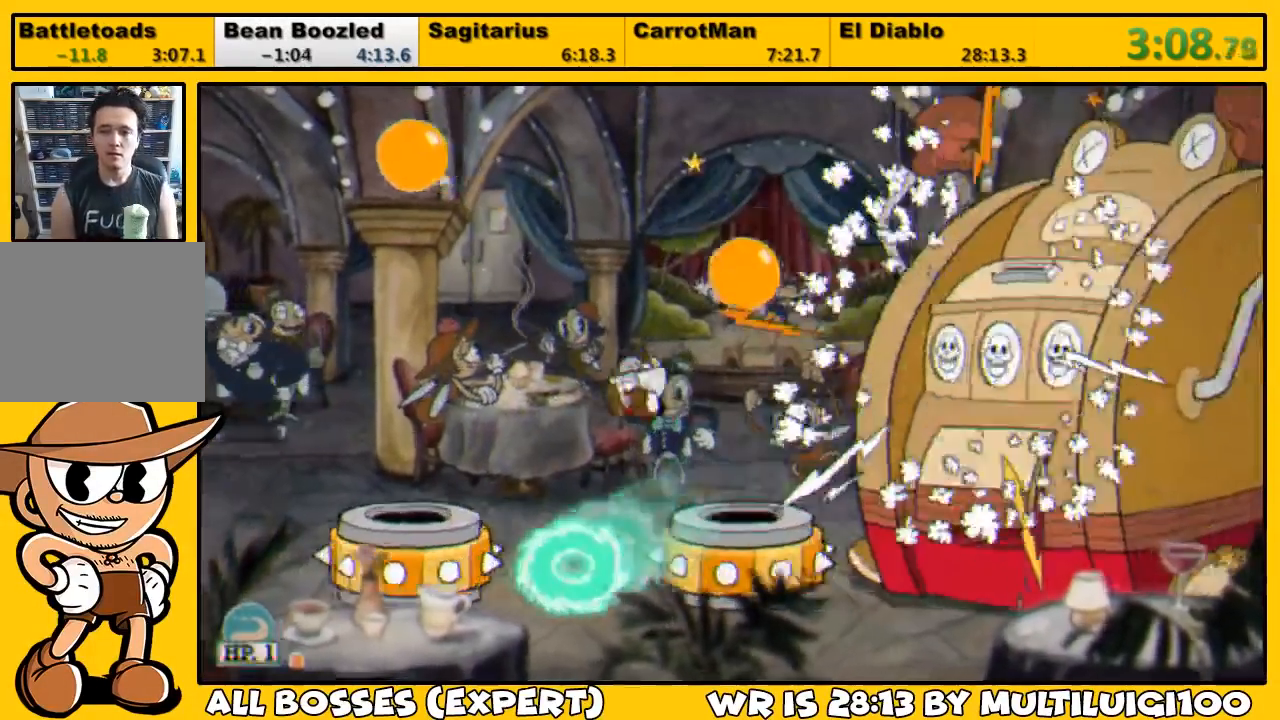
{"buttons": [], "left_stick": "center", "right_stick": "center", "events": [[133, "DPAD_LEFT", "up"]]}
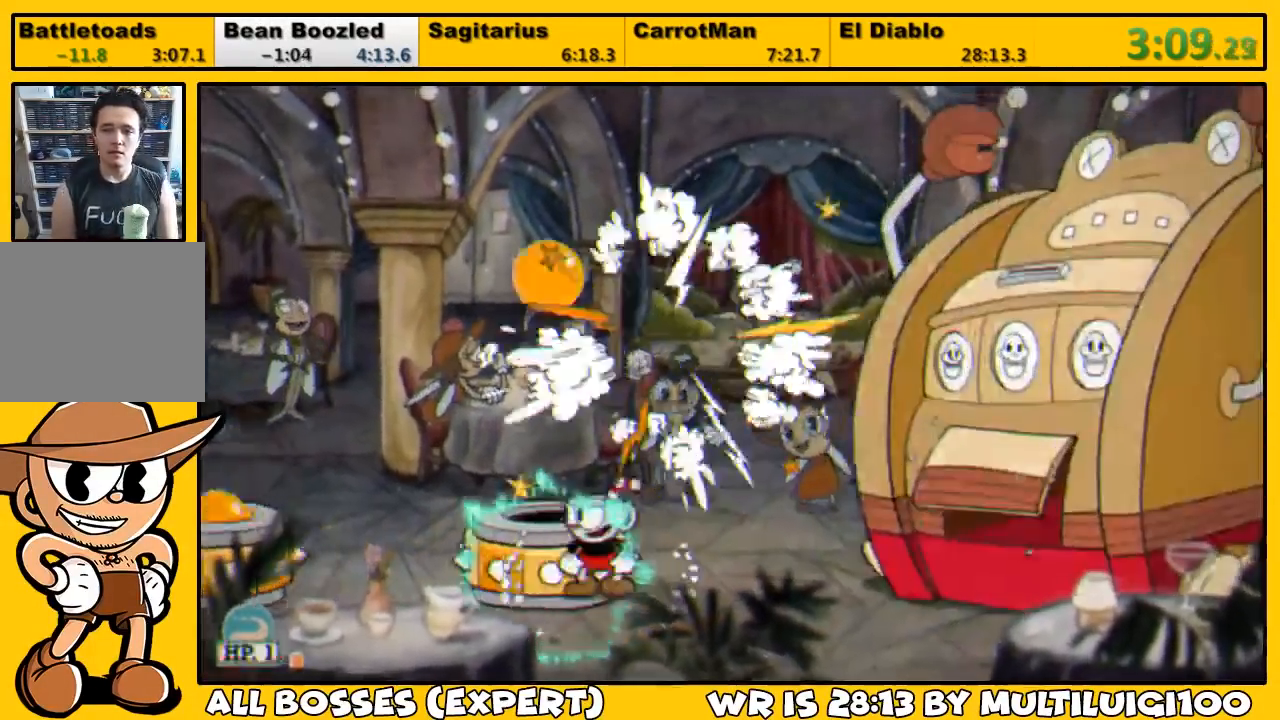
{"buttons": [], "left_stick": "center", "right_stick": "center", "events": []}
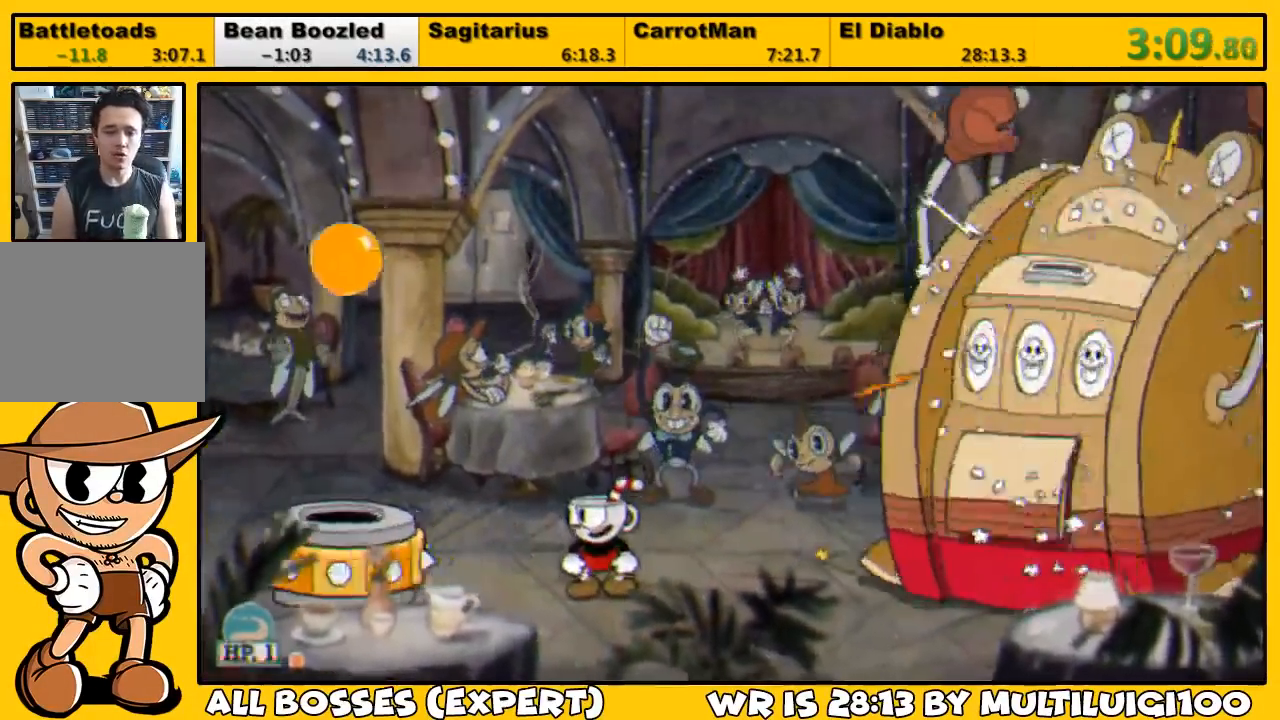
{"buttons": [], "left_stick": "center", "right_stick": "center", "events": [[83, "TRIANGLE", "down"], [417, "TRIANGLE", "up"]]}
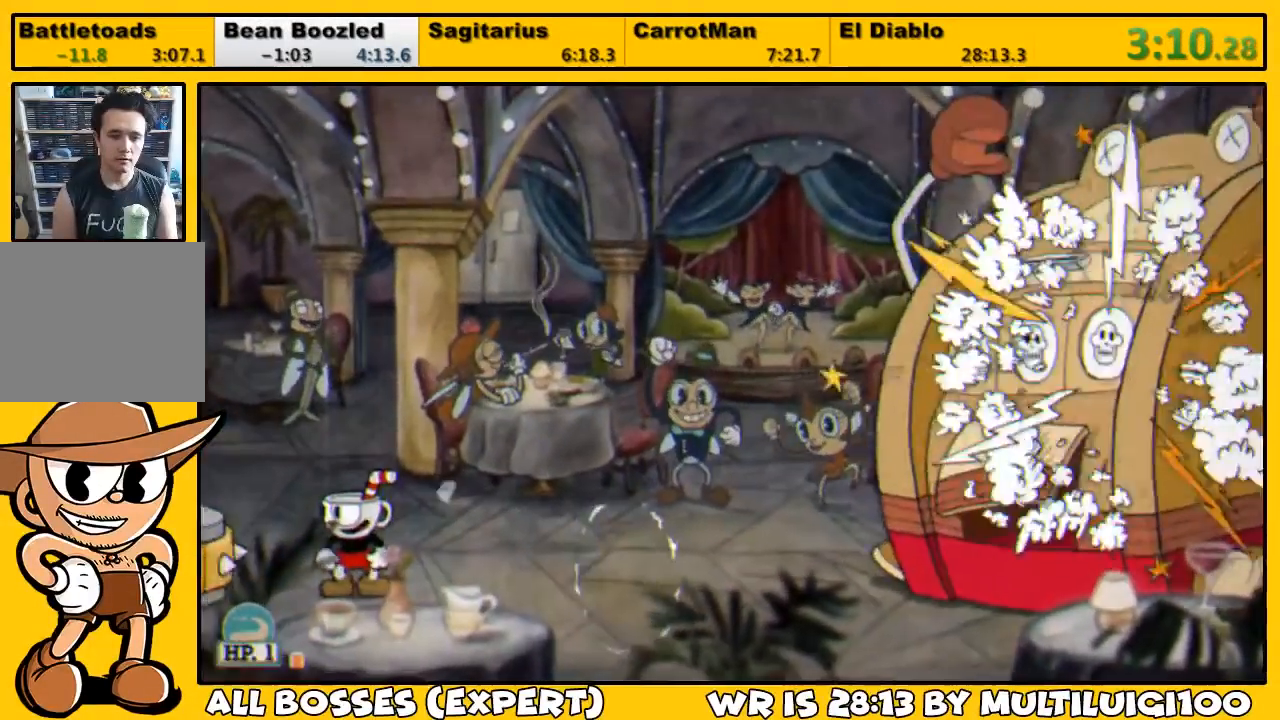
{"buttons": [], "left_stick": "center", "right_stick": "center", "events": [[217, "TRIANGLE", "down"], [433, "TRIANGLE", "up"]]}
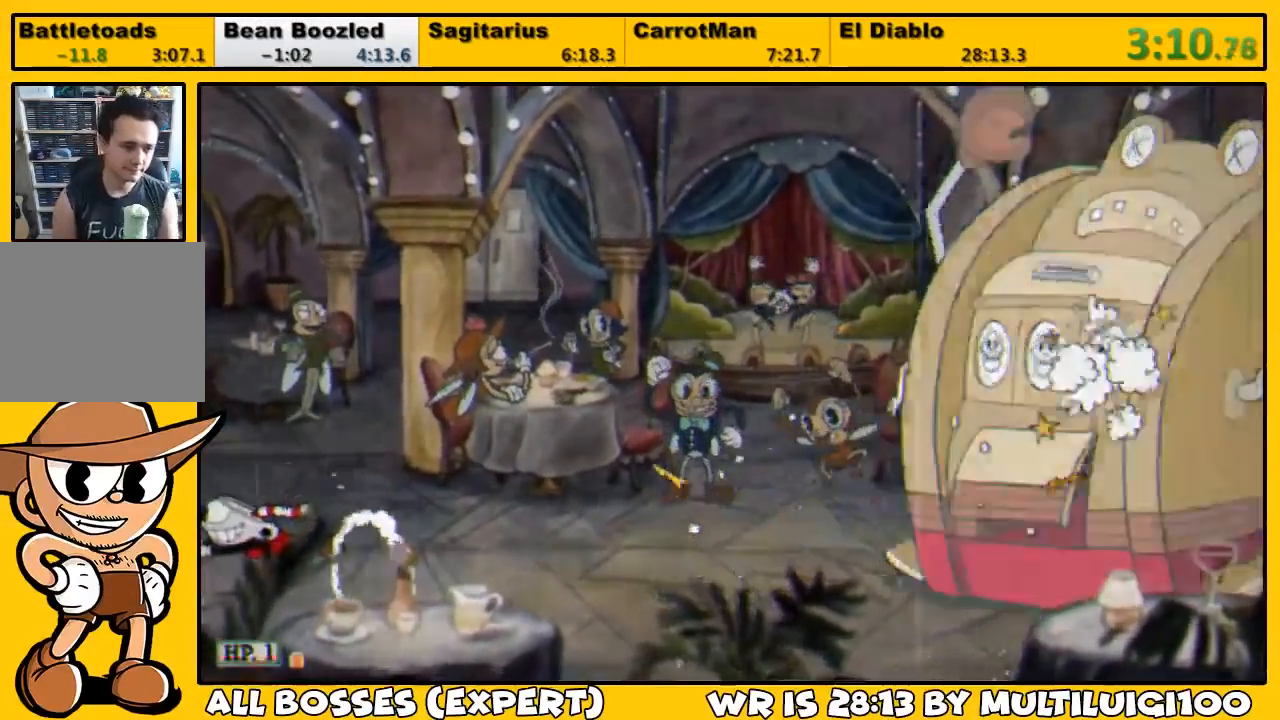
{"buttons": [], "left_stick": "center", "right_stick": "center", "events": []}
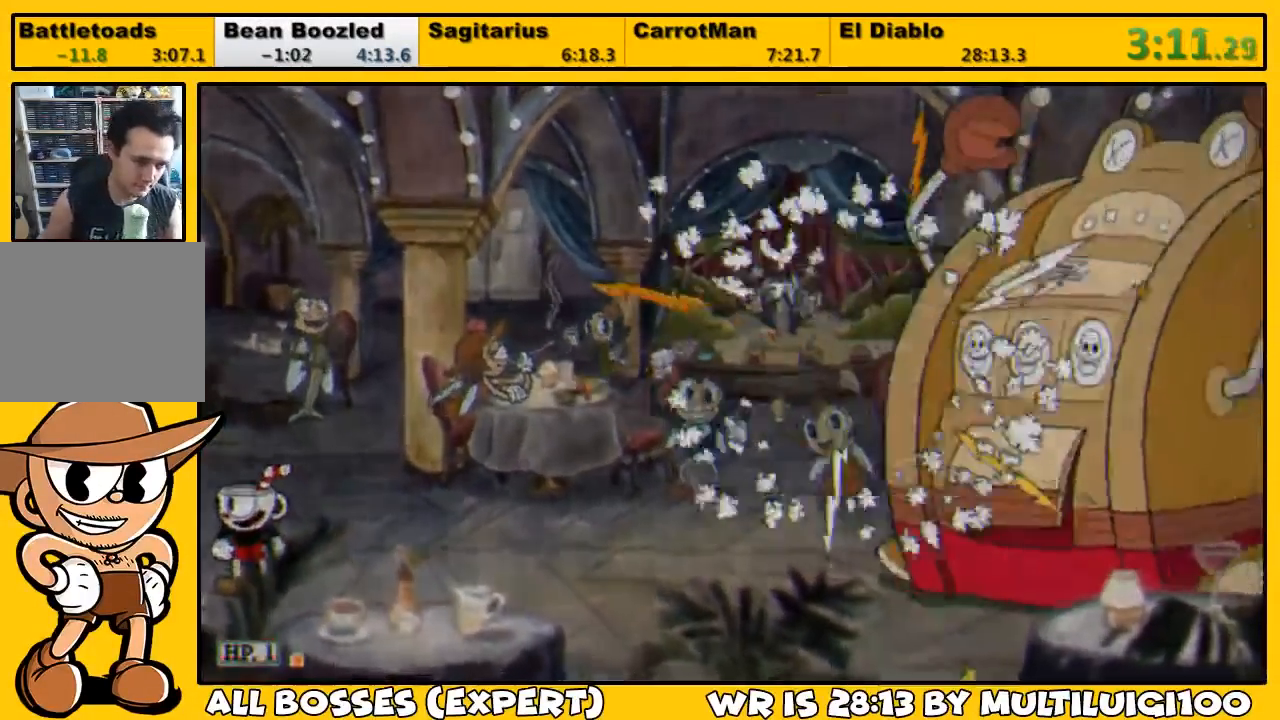
{"buttons": [], "left_stick": "center", "right_stick": "center", "events": []}
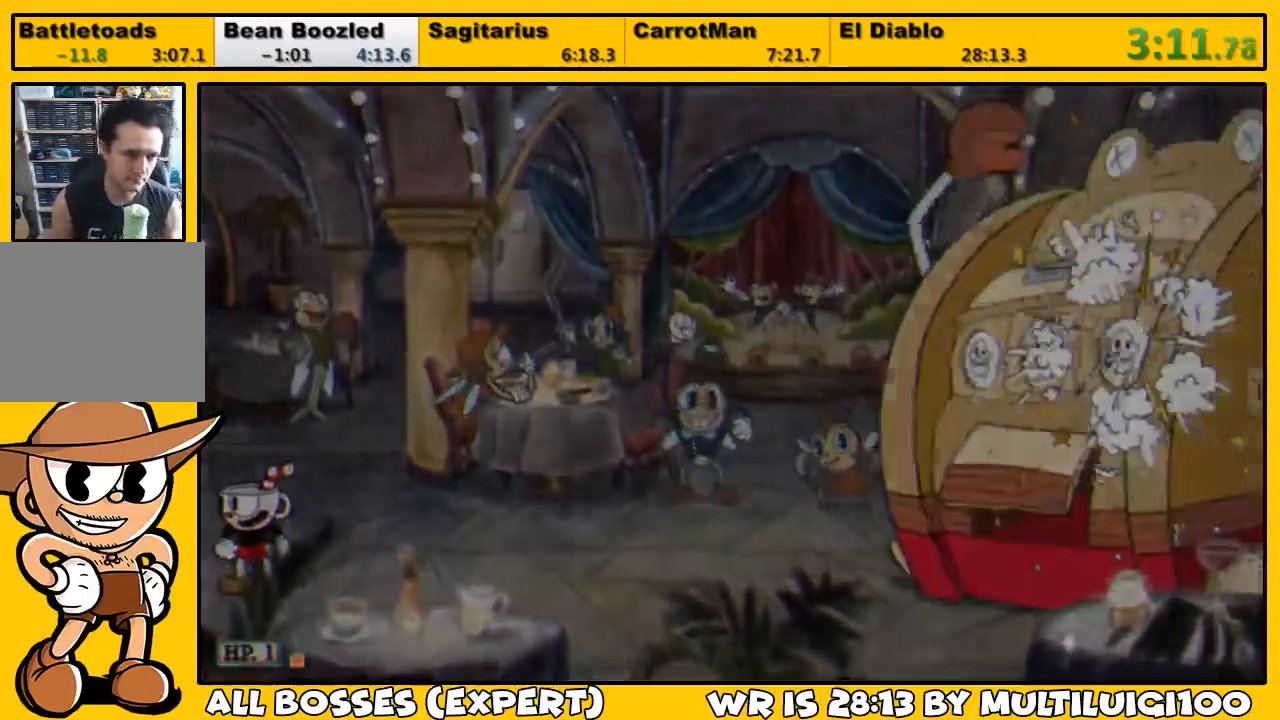
{"buttons": [], "left_stick": "center", "right_stick": "center", "events": []}
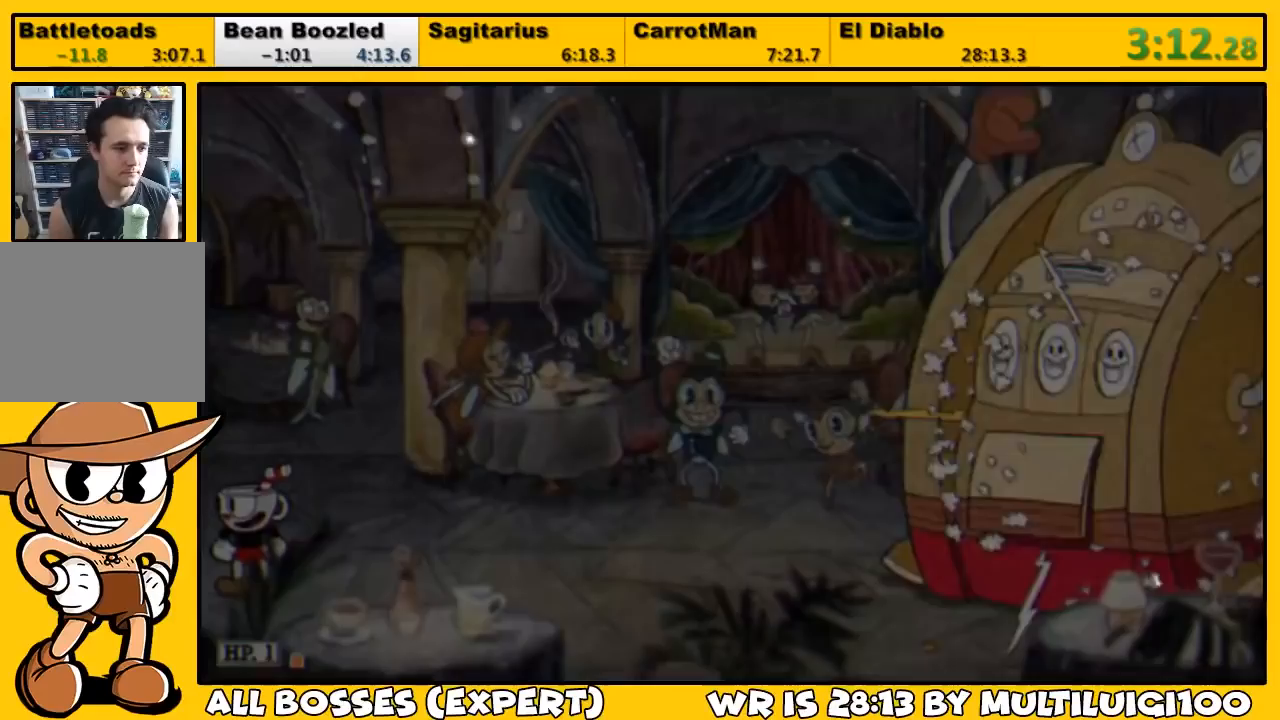
{"buttons": [], "left_stick": "center", "right_stick": "center", "events": [[200, "CROSS", "down"], [217, "CROSS", "up"], [283, "CROSS", "down"], [350, "CROSS", "up"], [417, "CROSS", "down"], [450, "CROSS", "up"]]}
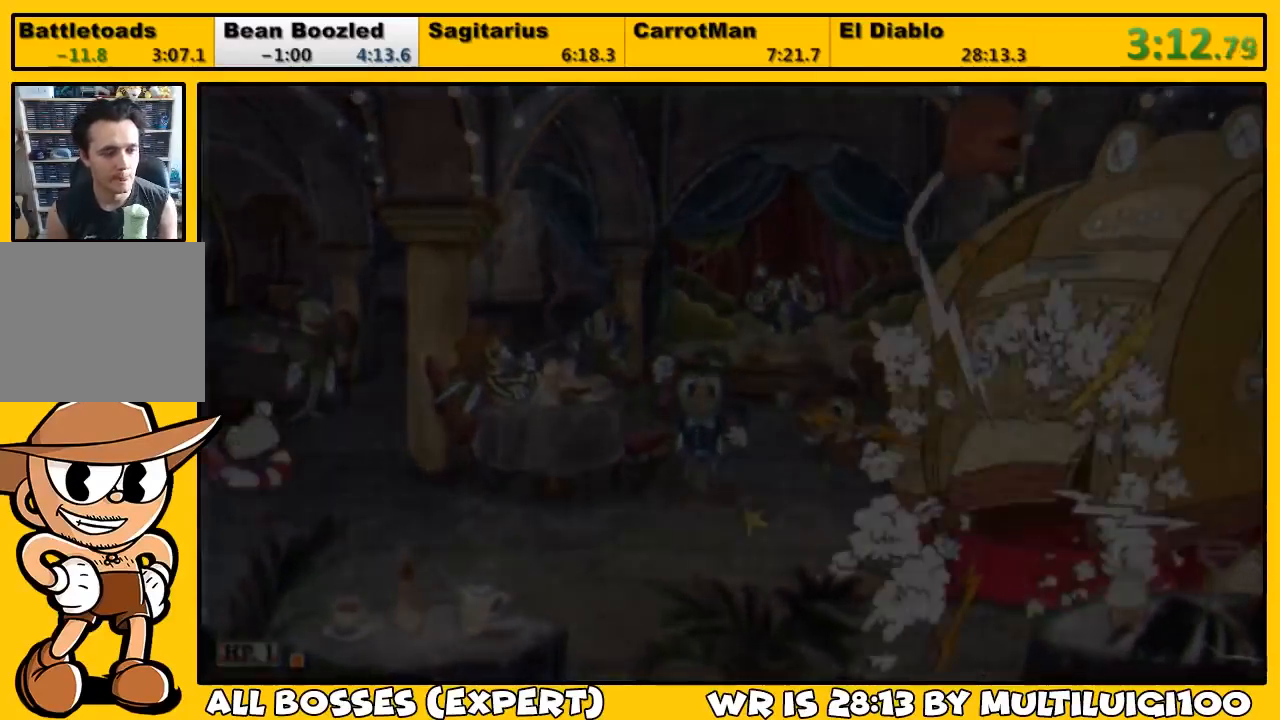
{"buttons": [], "left_stick": "center", "right_stick": "center", "events": [[50, "CROSS", "down"], [83, "CROSS", "up"], [150, "CROSS", "down"], [217, "CROSS", "up"], [283, "CROSS", "down"], [317, "CROSS", "up"], [417, "CROSS", "down"], [450, "CROSS", "up"]]}
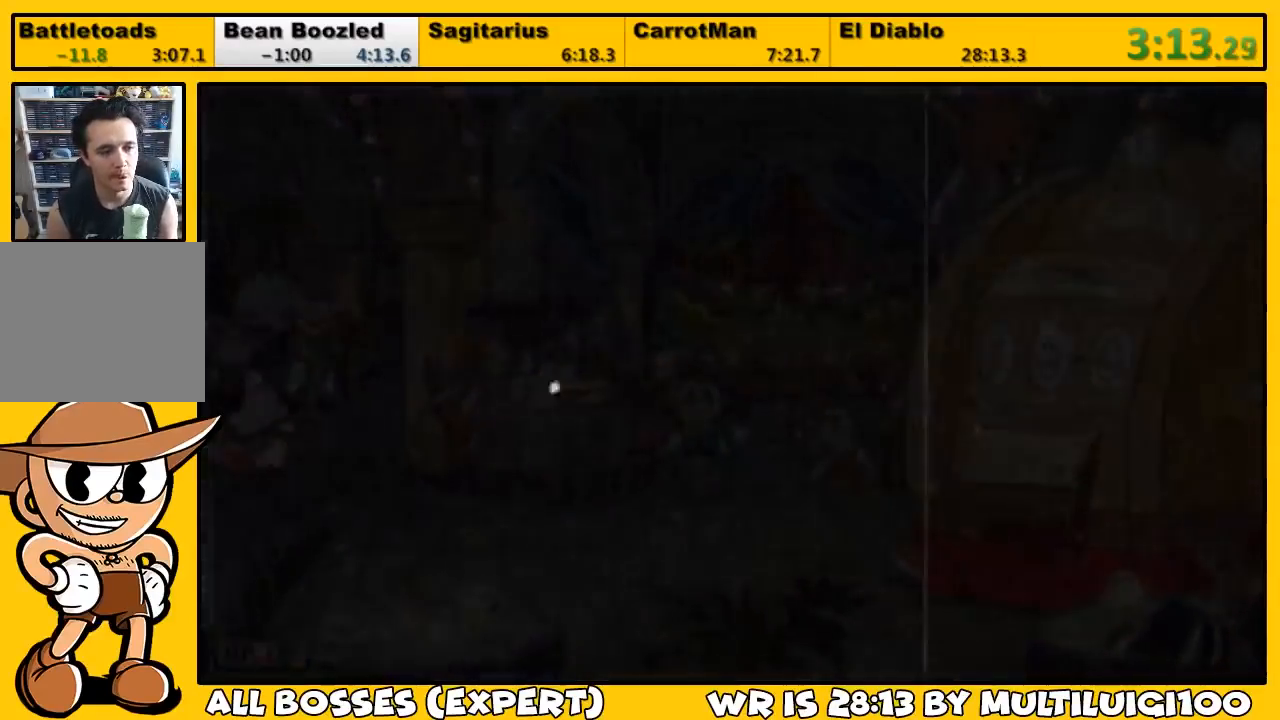
{"buttons": ["CROSS"], "left_stick": "center", "right_stick": "center", "events": [[17, "CROSS", "down"], [83, "CROSS", "up"], [150, "CROSS", "down"], [183, "CROSS", "up"], [250, "CROSS", "down"], [317, "CROSS", "up"], [383, "CROSS", "down"], [417, "CROSS", "up"], [483, "CROSS", "down"]]}